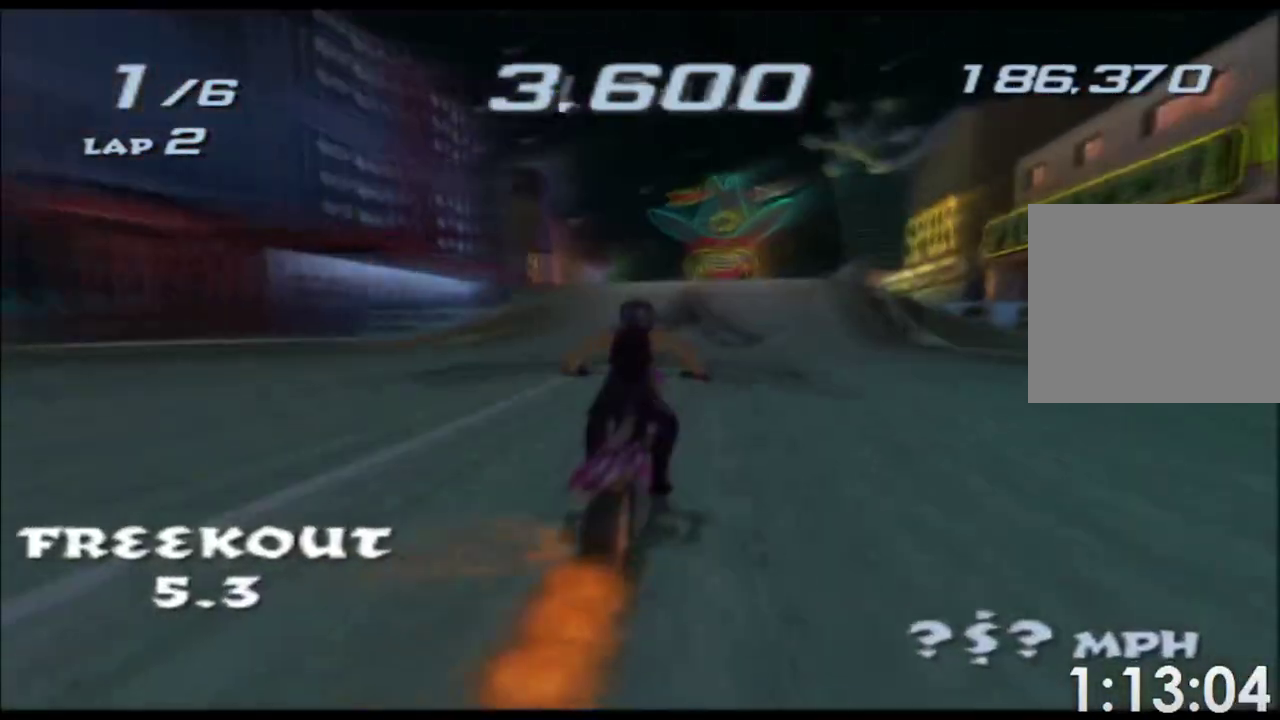
Gameplay with a controller (Xbox layout); each line is a JSON object with the inputs held at the frame after it. This overlay highlights the sticks when they move; stick clicks (L3 R3) are not distinguishable. Not read: A B HOME L1 L2 L3 R2 R3 SELECT START Y.
{"buttons": ["X"], "left_stick": "center", "right_stick": "center"}
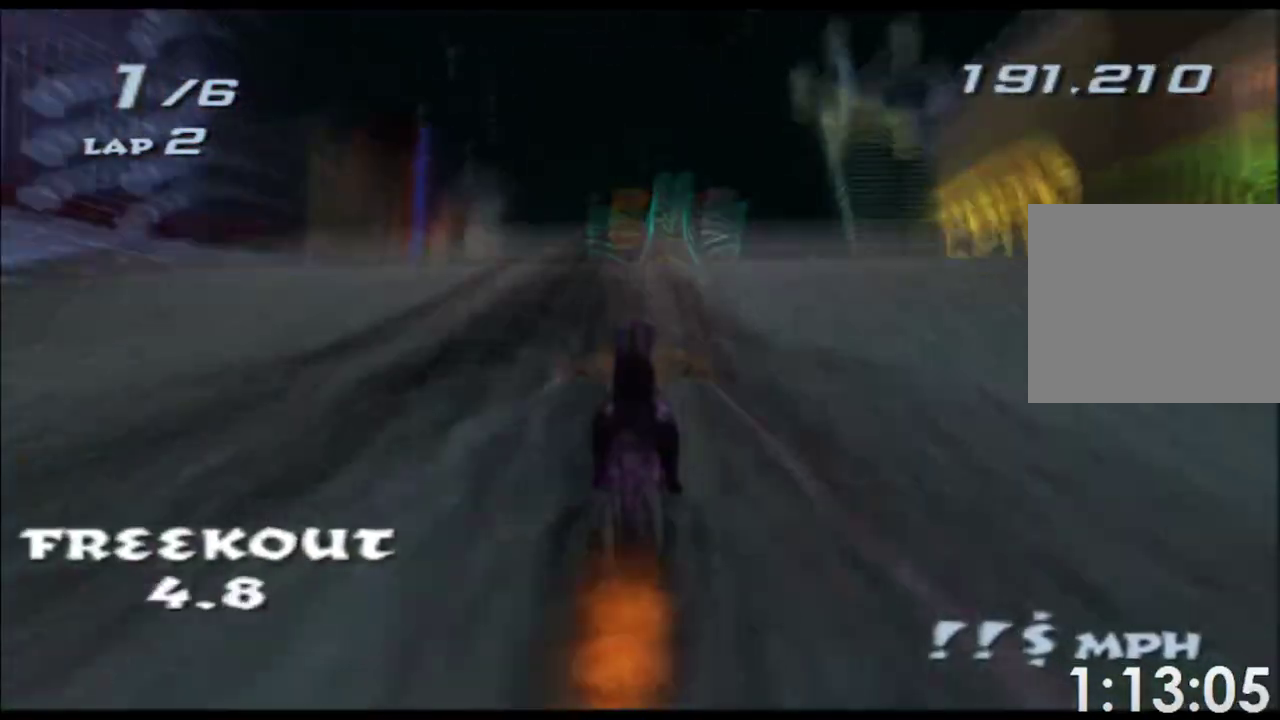
{"buttons": ["X"], "left_stick": "up", "right_stick": "center"}
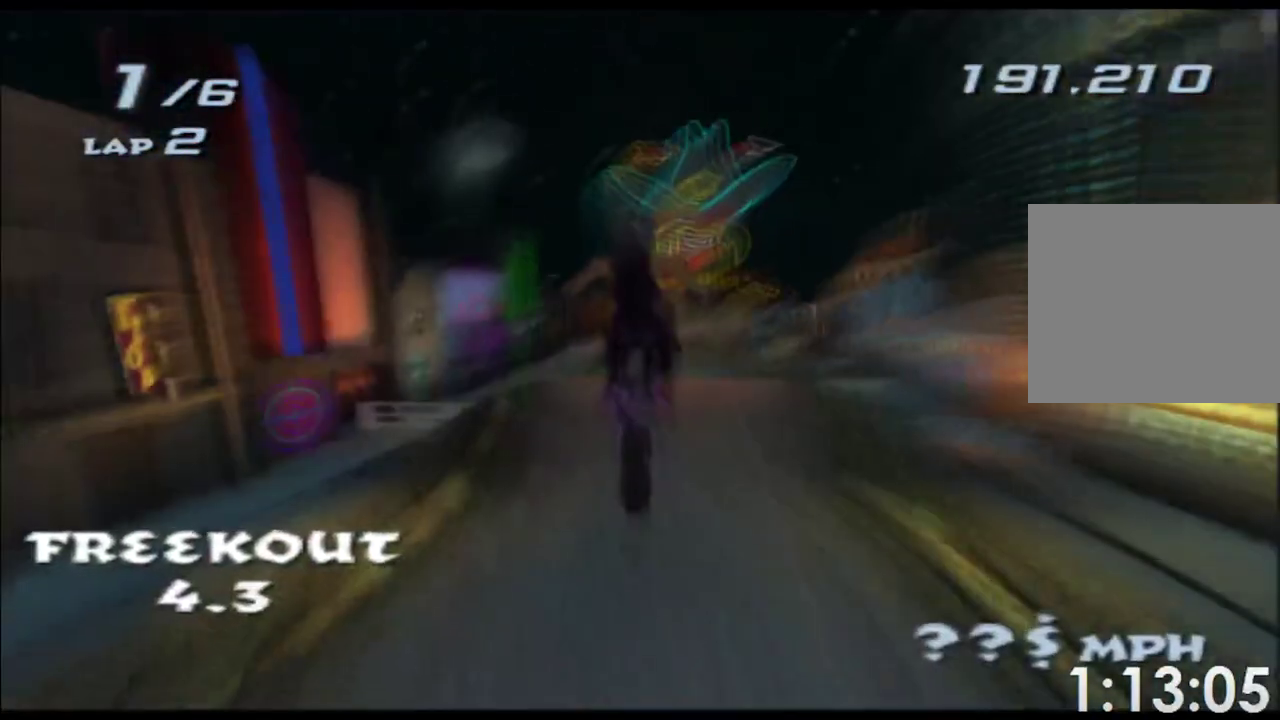
{"buttons": ["X"], "left_stick": "up", "right_stick": "center"}
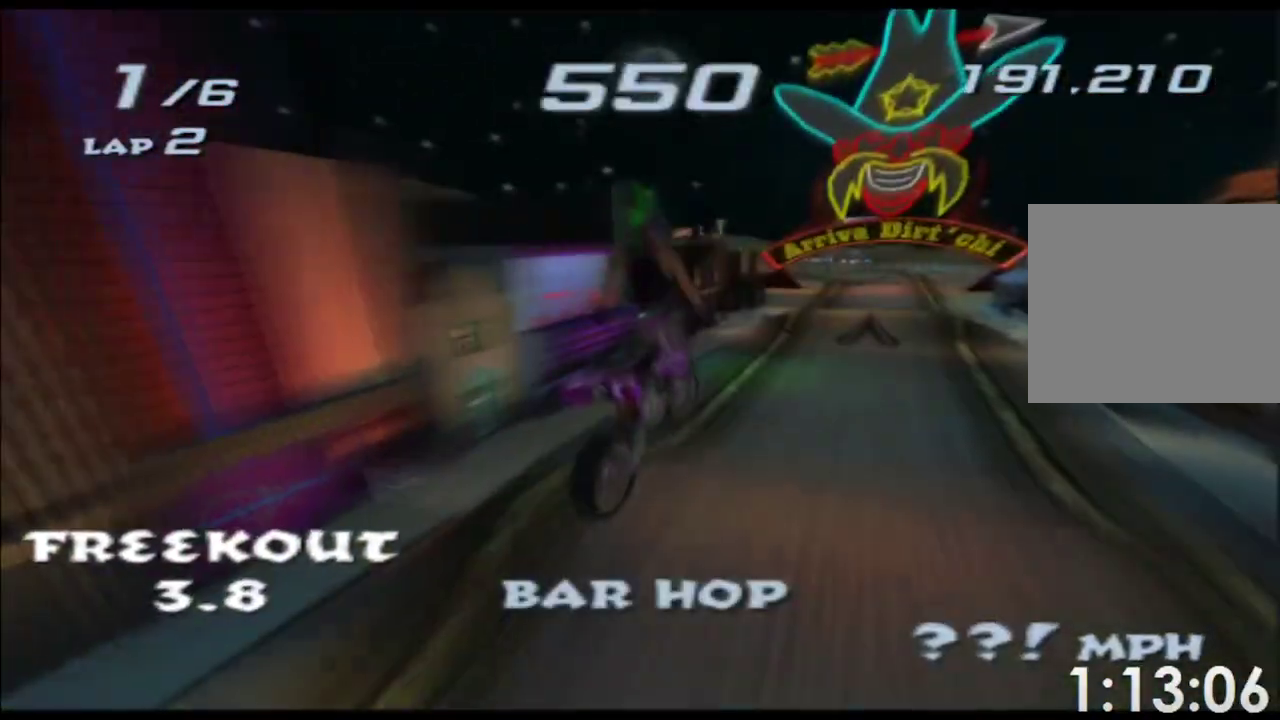
{"buttons": ["X"], "left_stick": "up", "right_stick": "center"}
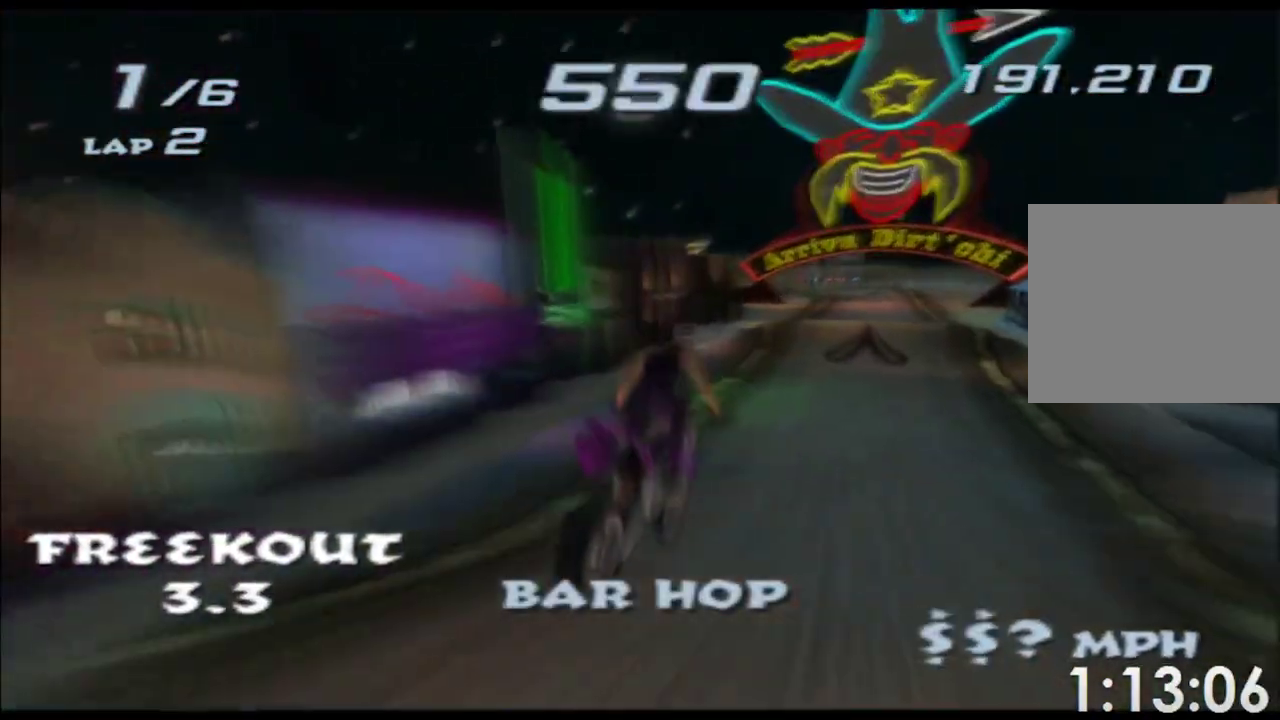
{"buttons": ["X"], "left_stick": "center", "right_stick": "center"}
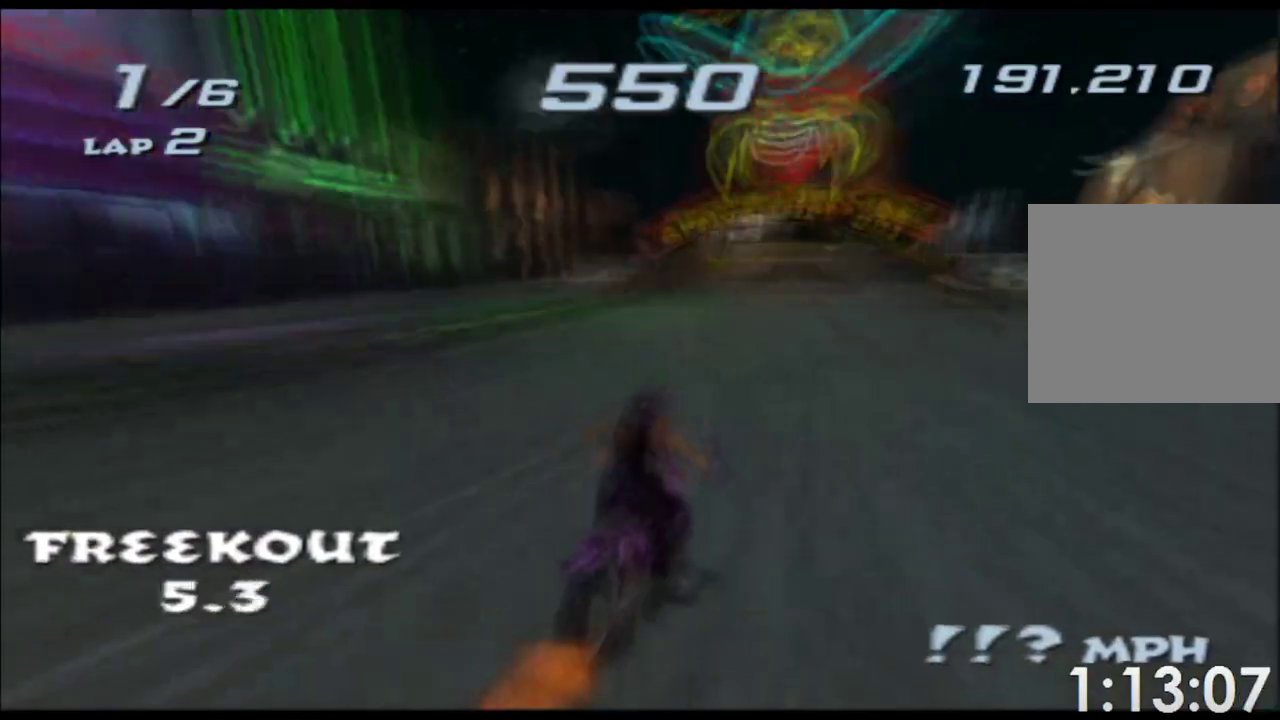
{"buttons": ["X"], "left_stick": "center", "right_stick": "center"}
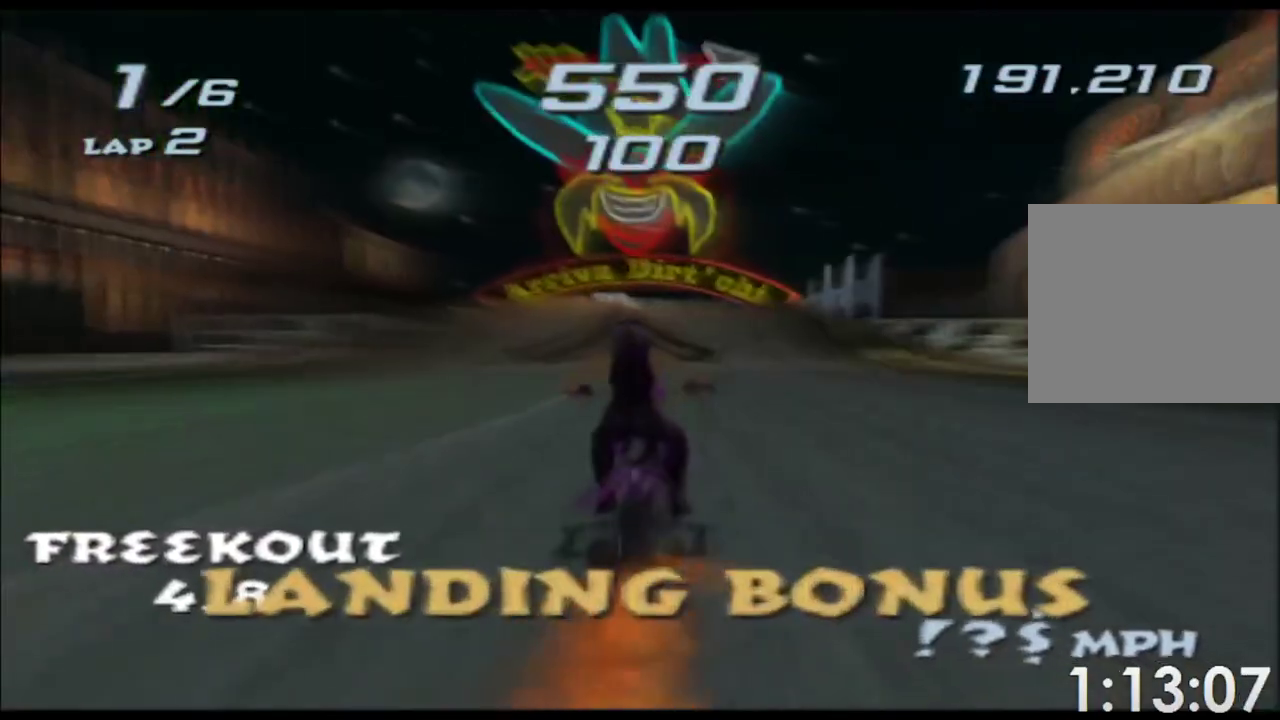
{"buttons": ["X"], "left_stick": "center", "right_stick": "center"}
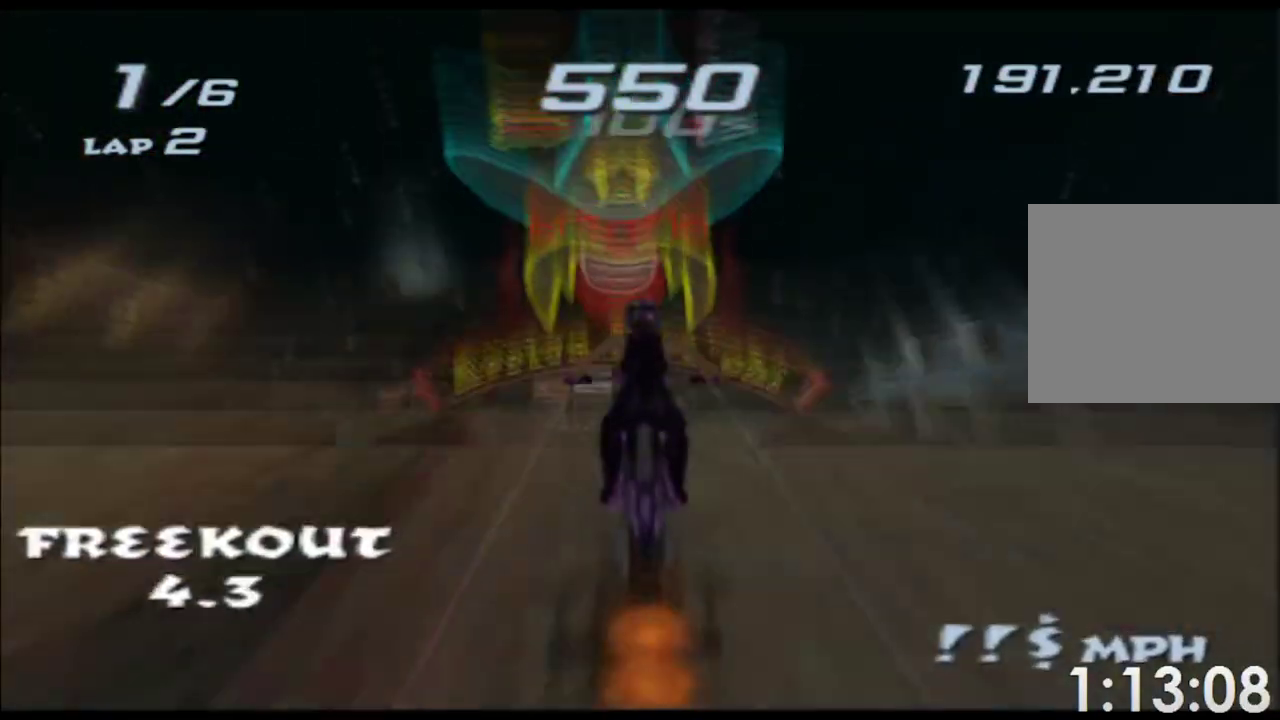
{"buttons": ["X"], "left_stick": "center", "right_stick": "center"}
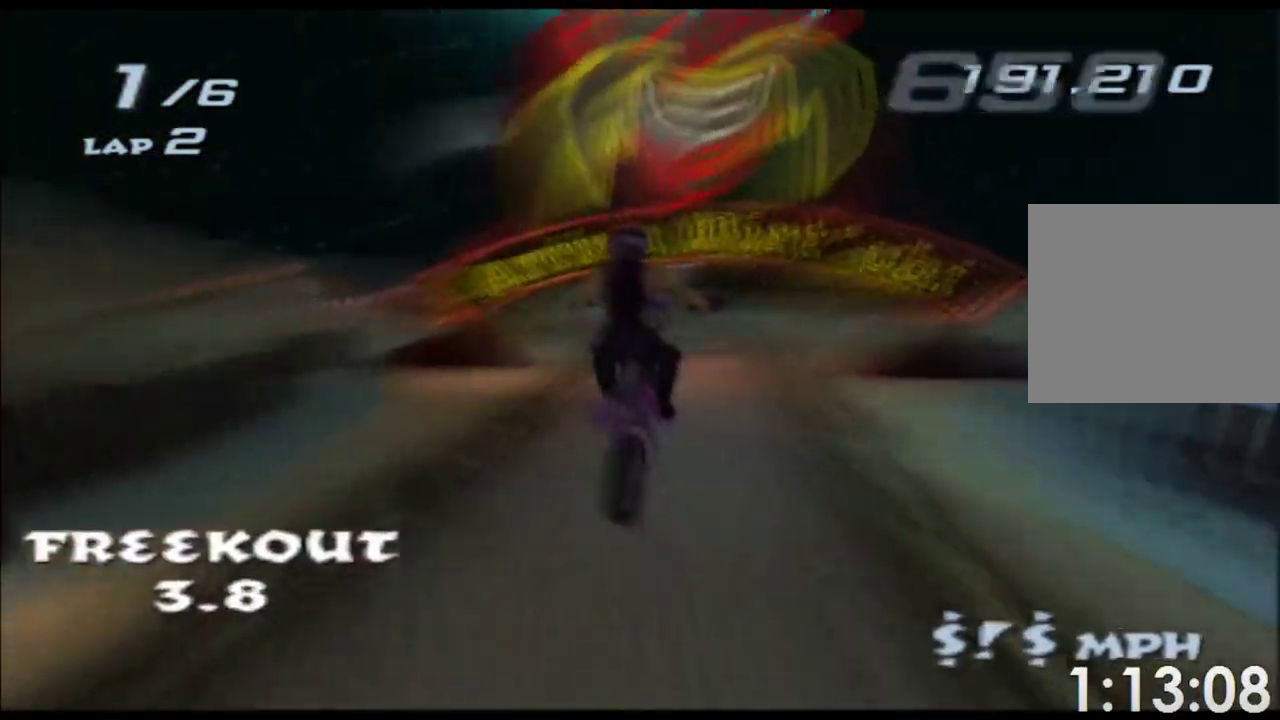
{"buttons": ["X"], "left_stick": "center", "right_stick": "center"}
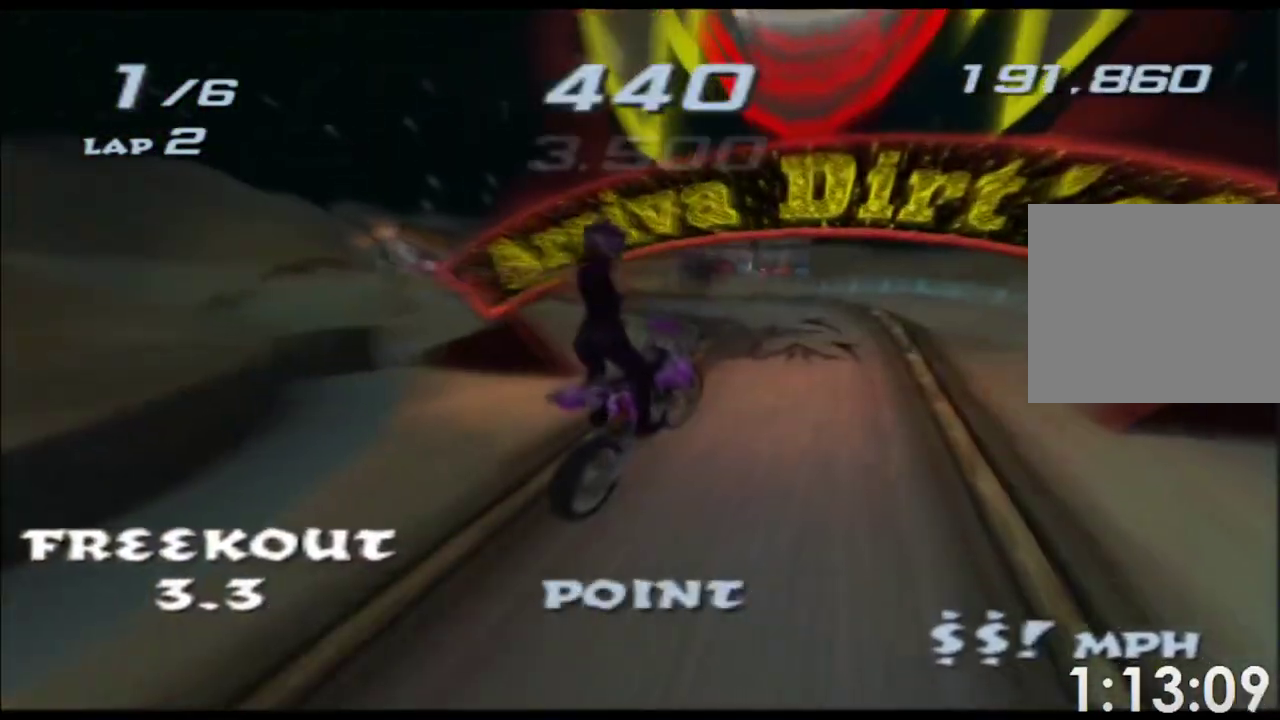
{"buttons": ["X"], "left_stick": "up", "right_stick": "center"}
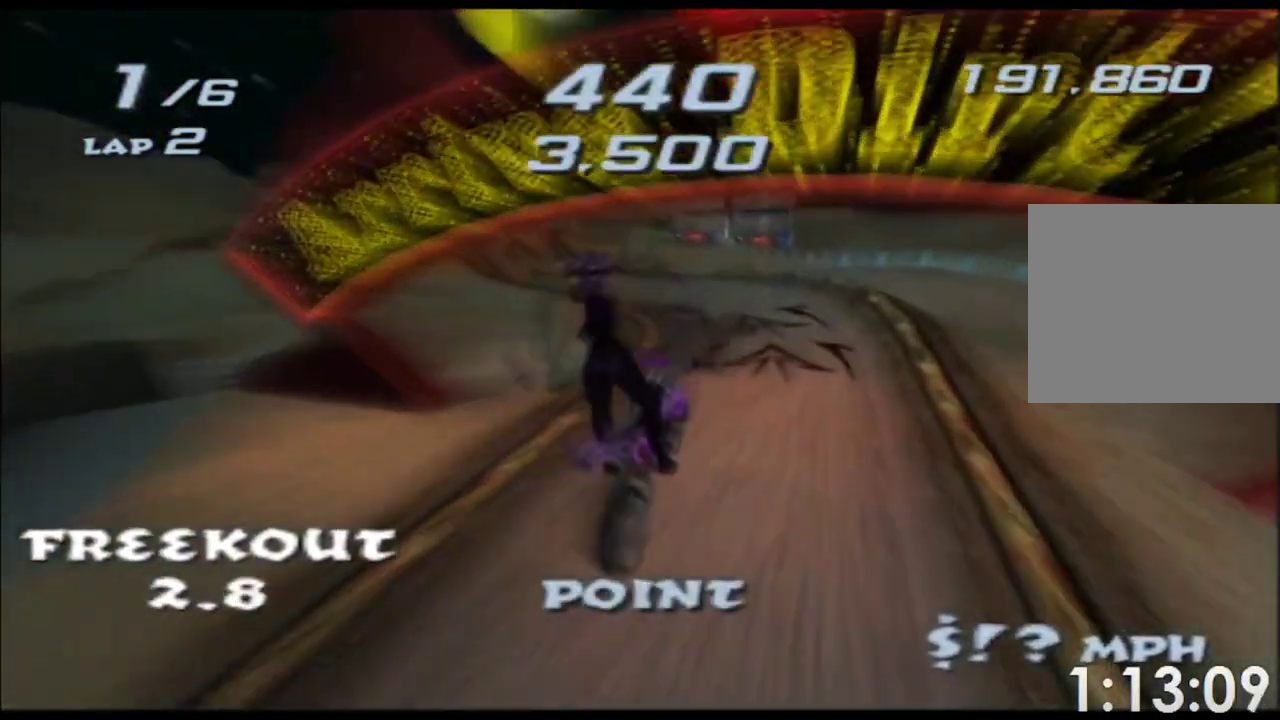
{"buttons": ["X"], "left_stick": "right", "right_stick": "center"}
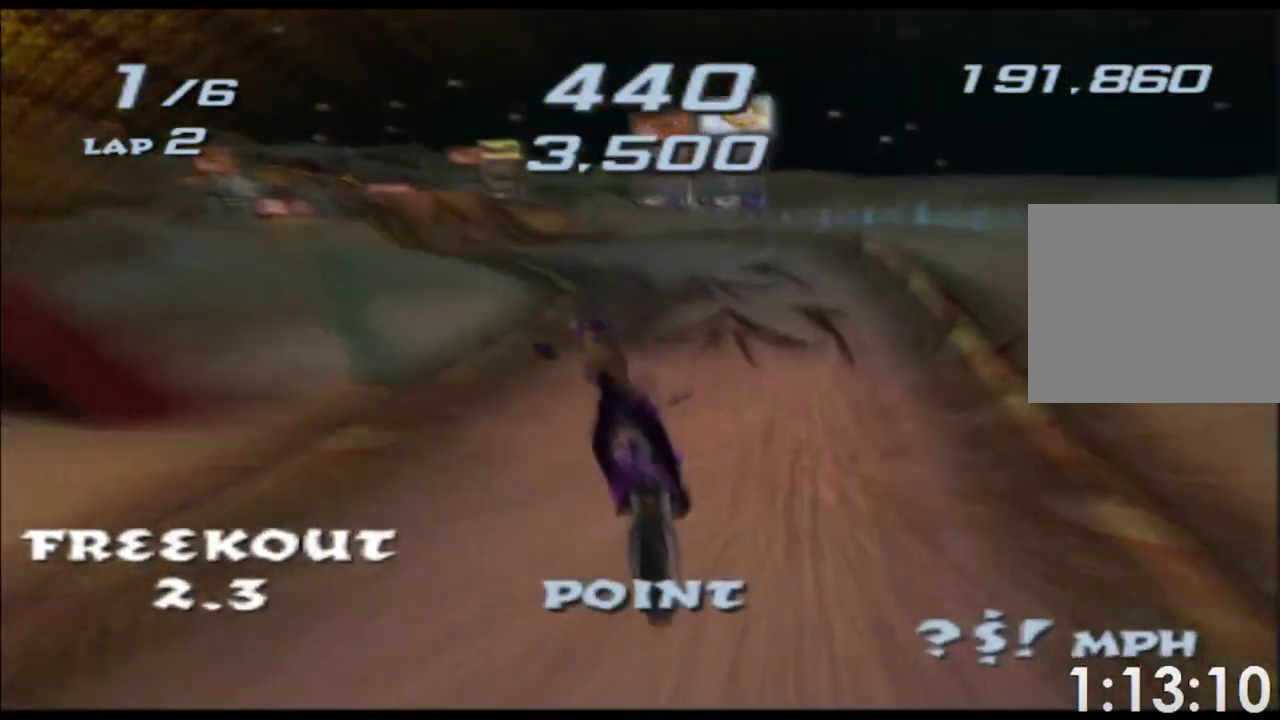
{"buttons": ["X"], "left_stick": "center", "right_stick": "center"}
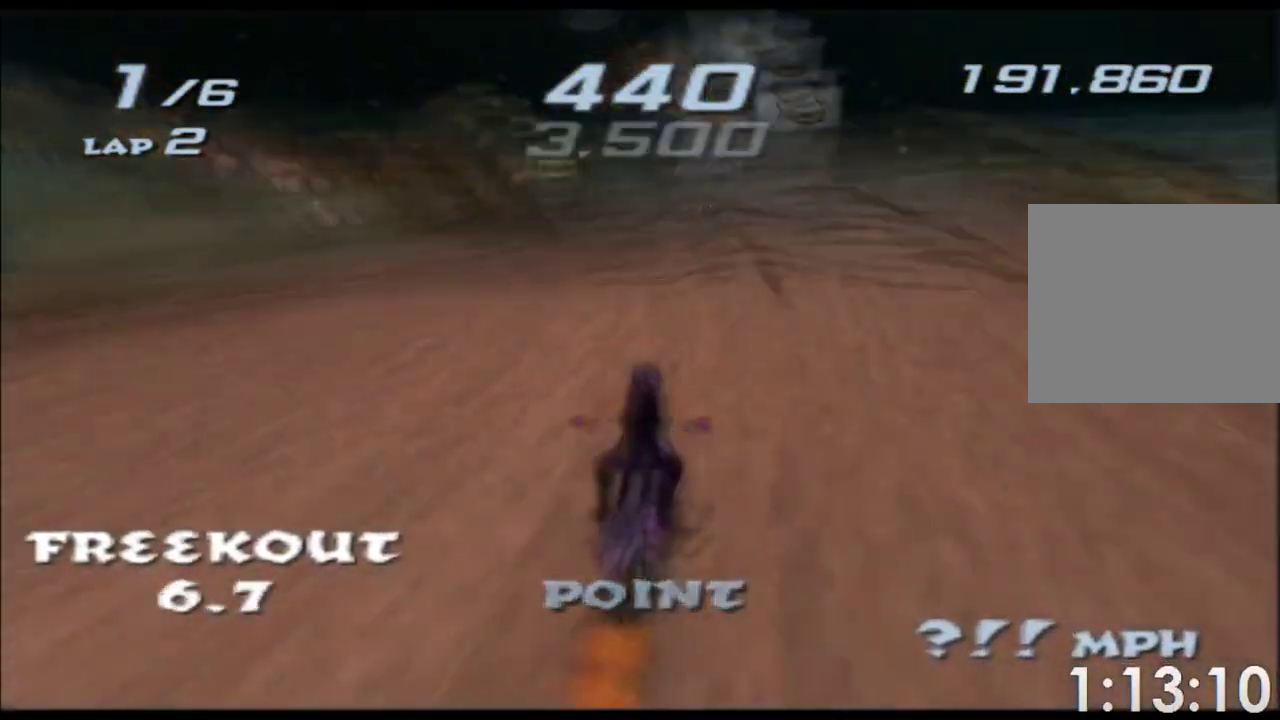
{"buttons": ["X"], "left_stick": "left", "right_stick": "center"}
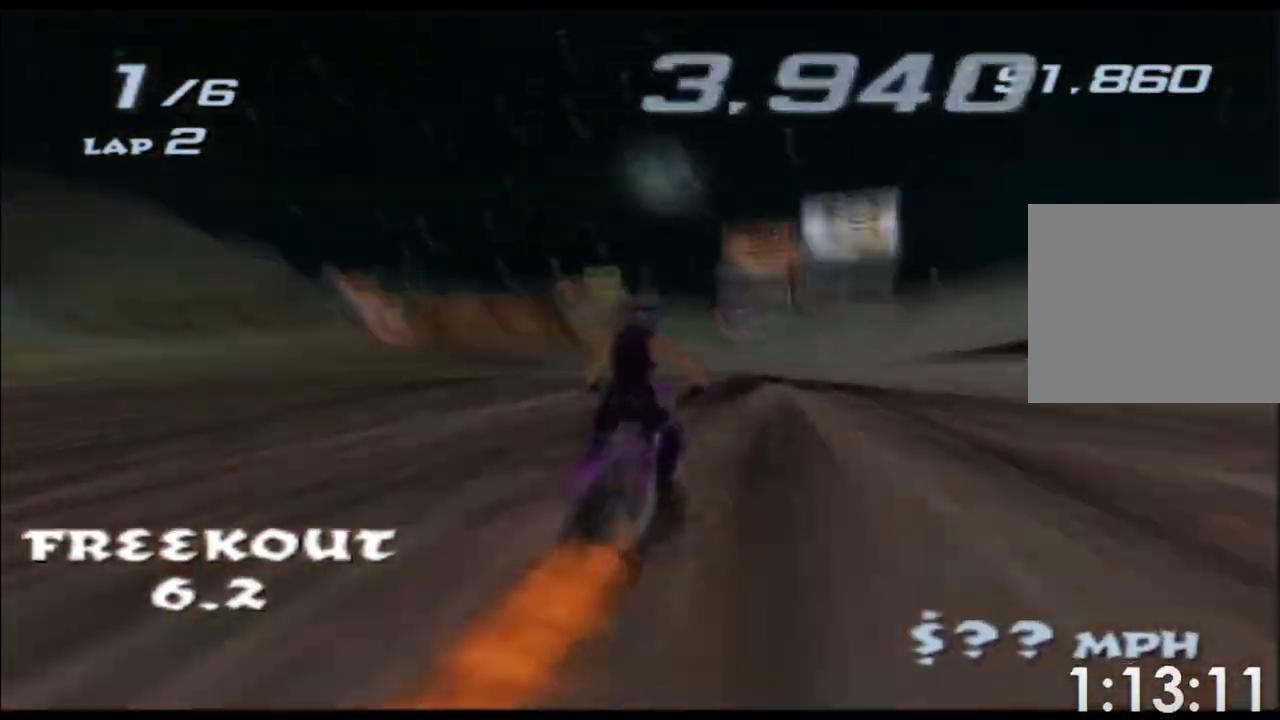
{"buttons": ["X"], "left_stick": "center", "right_stick": "center"}
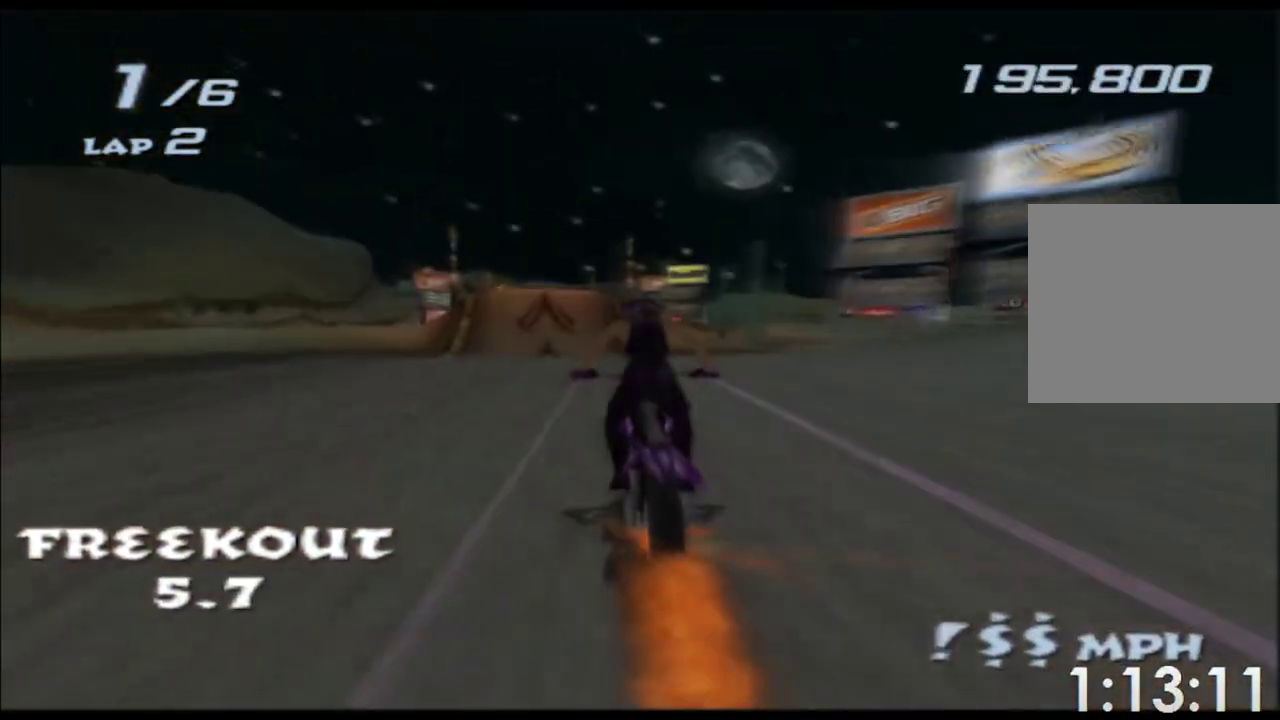
{"buttons": ["X"], "left_stick": "center", "right_stick": "center"}
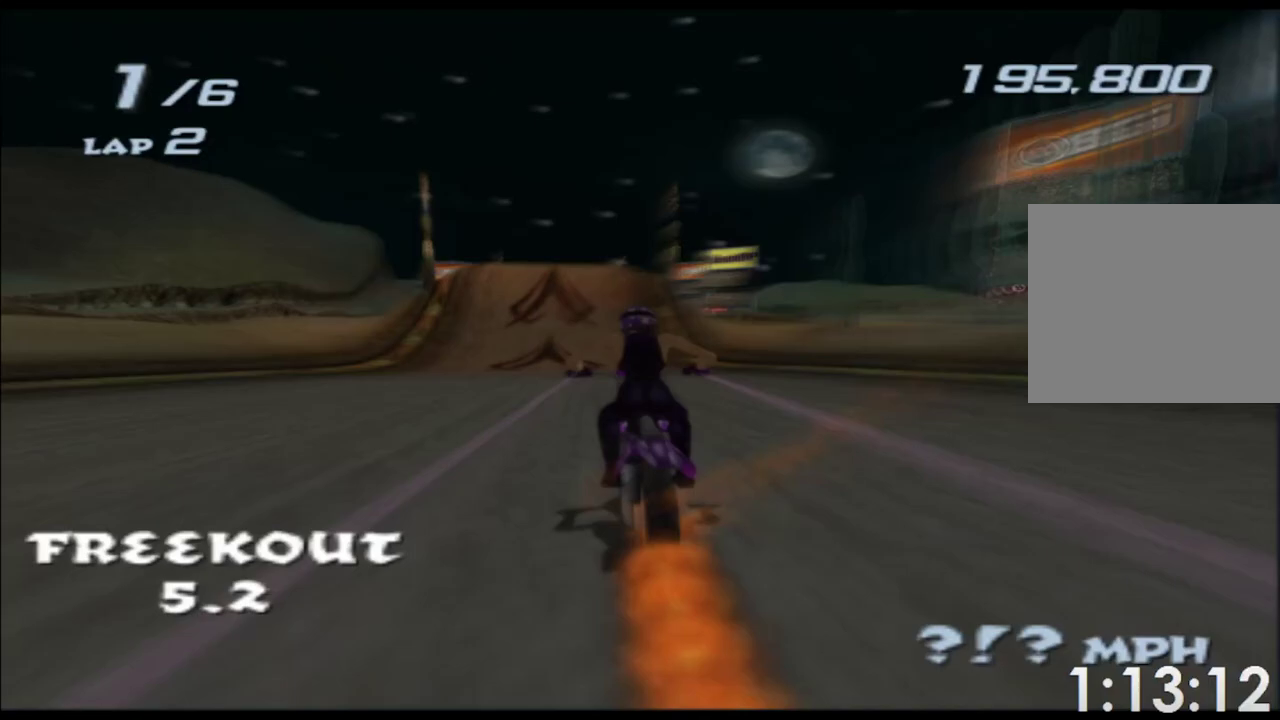
{"buttons": ["X"], "left_stick": "down-left", "right_stick": "center"}
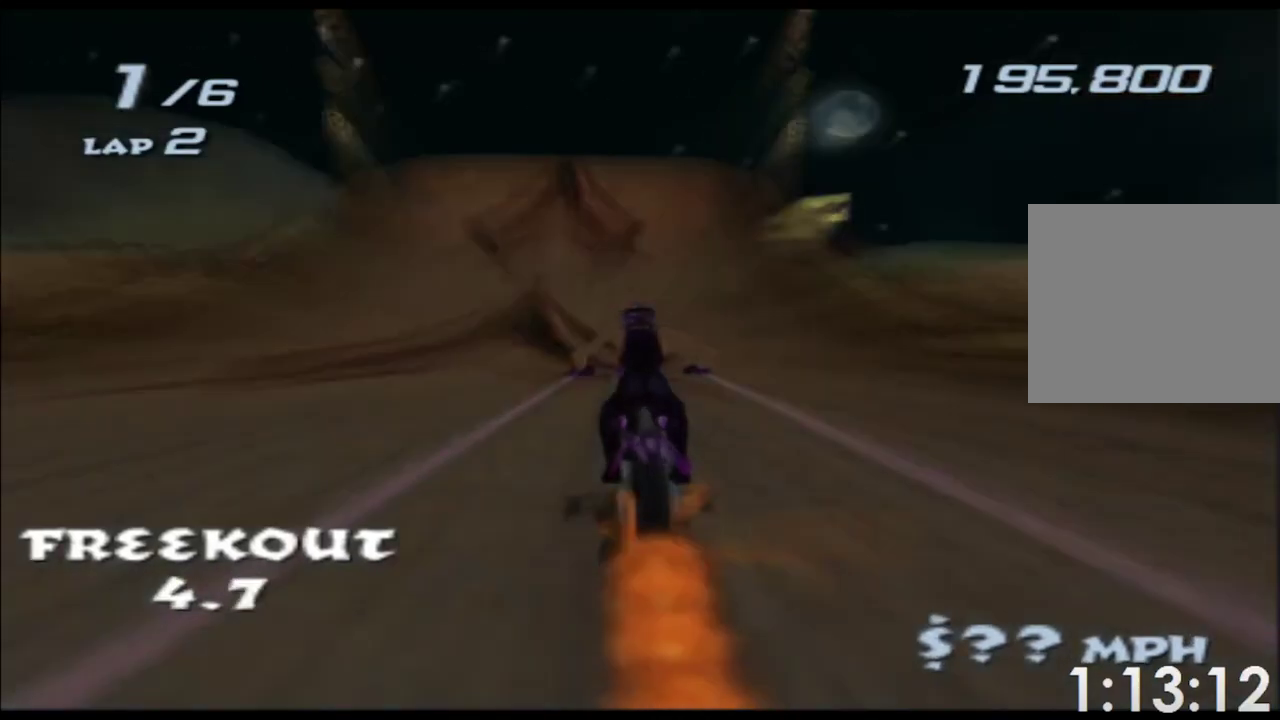
{"buttons": ["X"], "left_stick": "down", "right_stick": "center"}
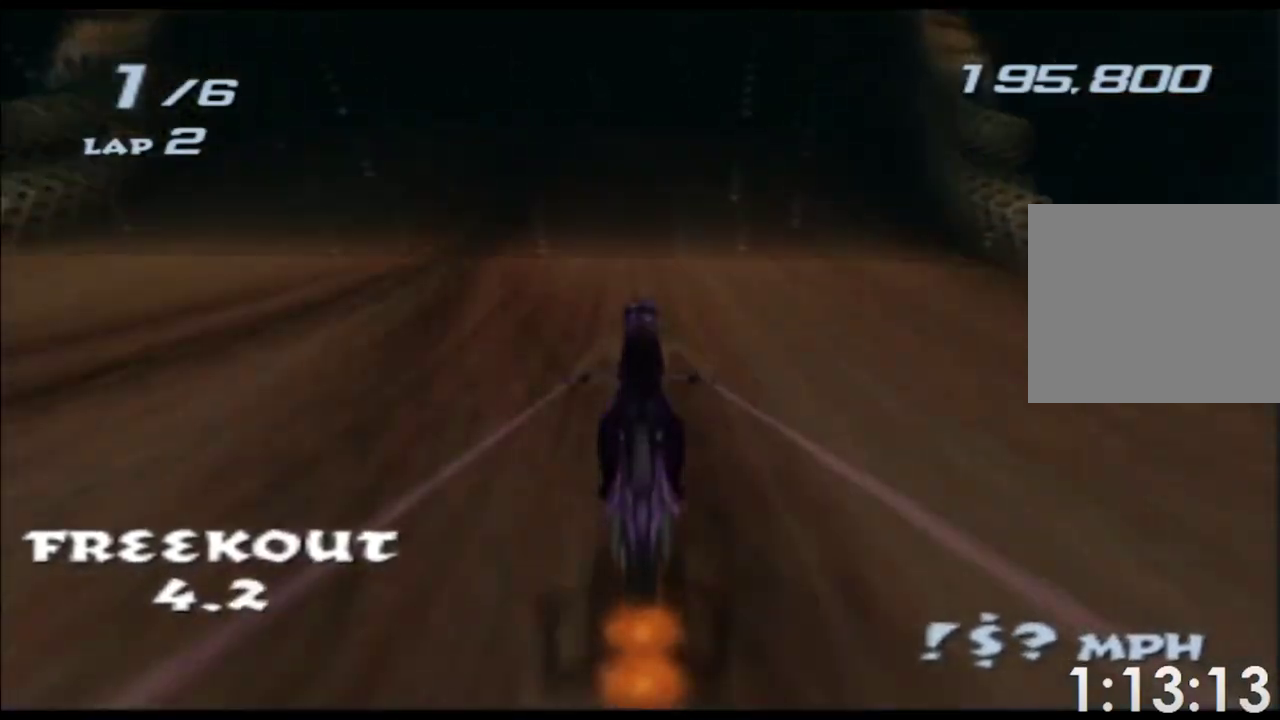
{"buttons": ["X"], "left_stick": "down", "right_stick": "center"}
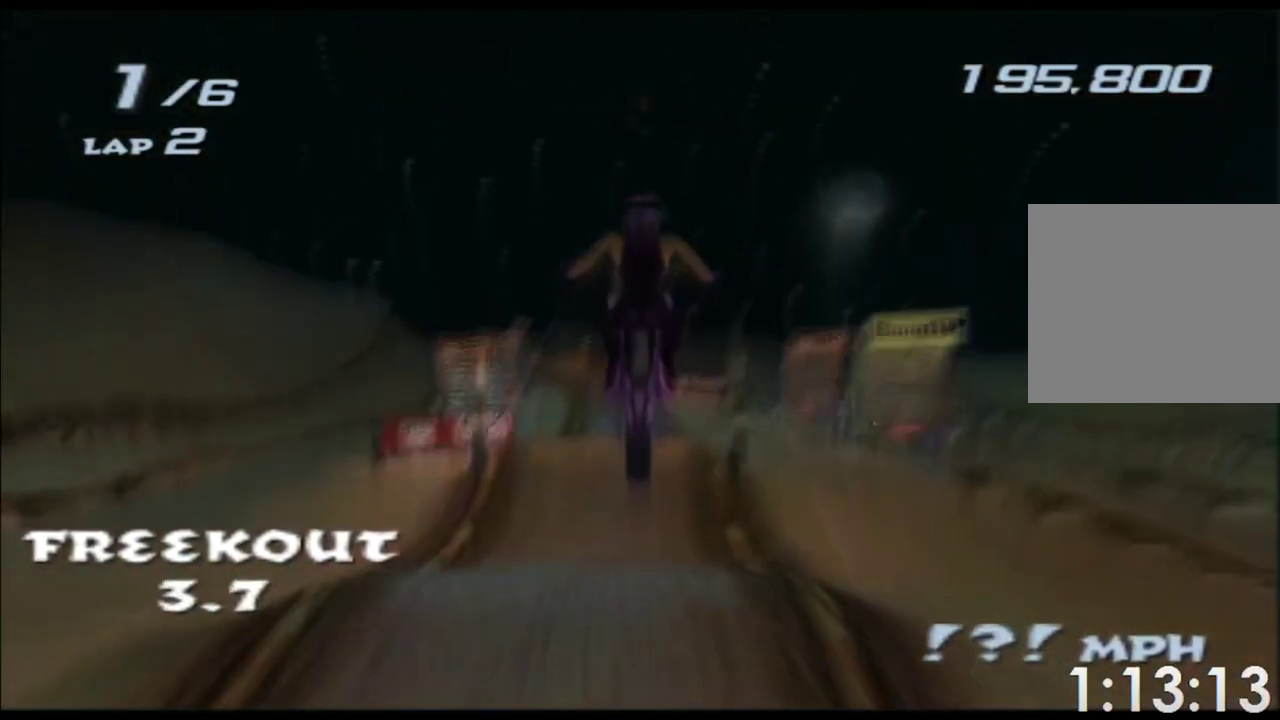
{"buttons": ["X"], "left_stick": "down", "right_stick": "center"}
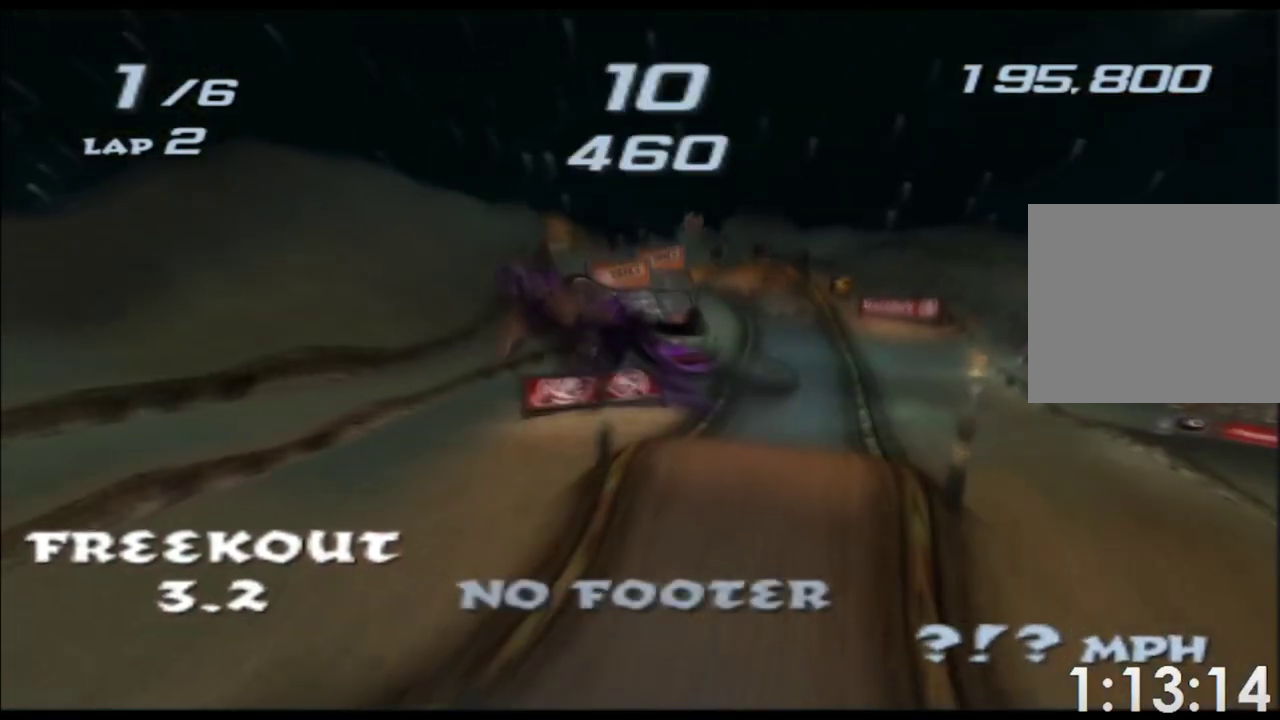
{"buttons": ["X"], "left_stick": "down", "right_stick": "center"}
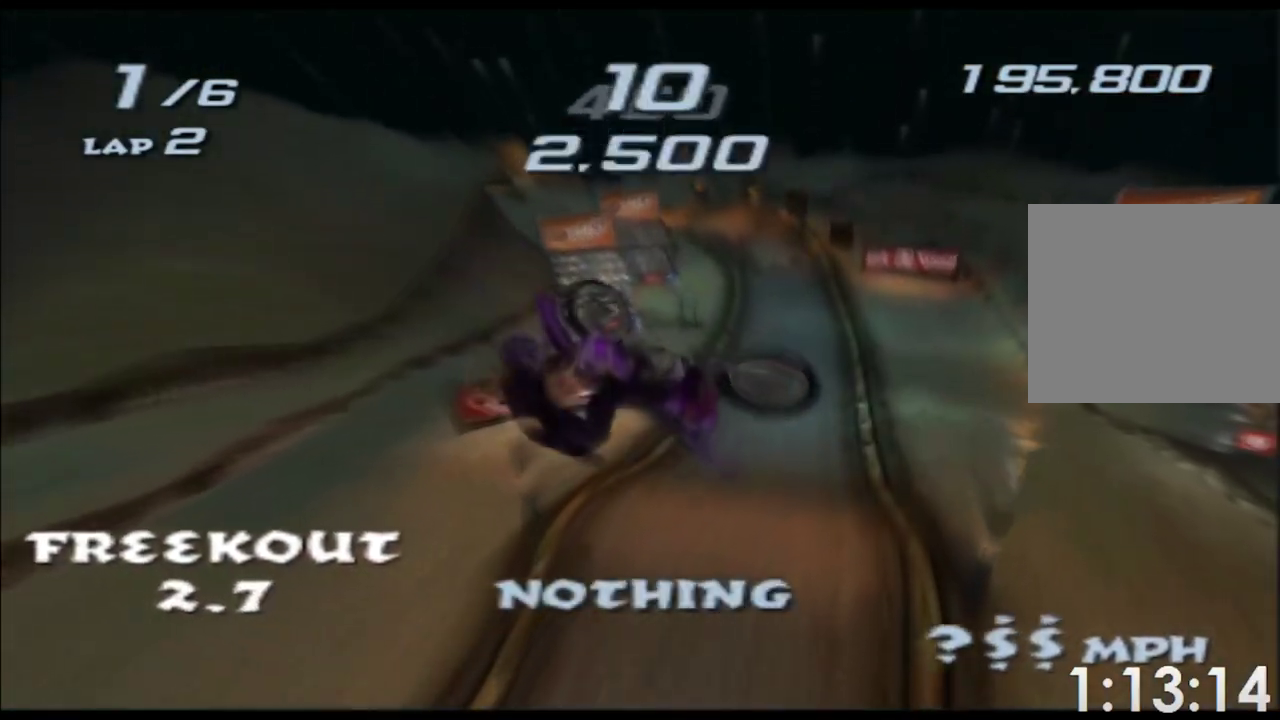
{"buttons": ["X"], "left_stick": "down", "right_stick": "center"}
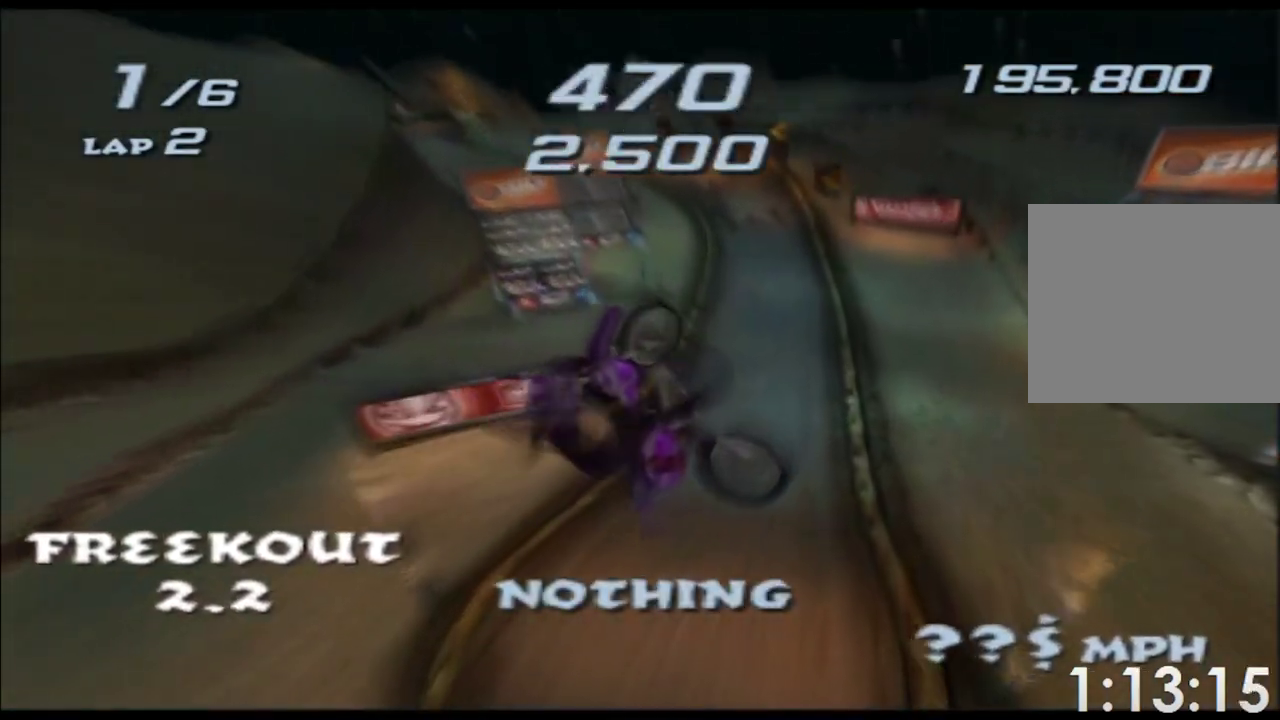
{"buttons": ["X"], "left_stick": "down", "right_stick": "center"}
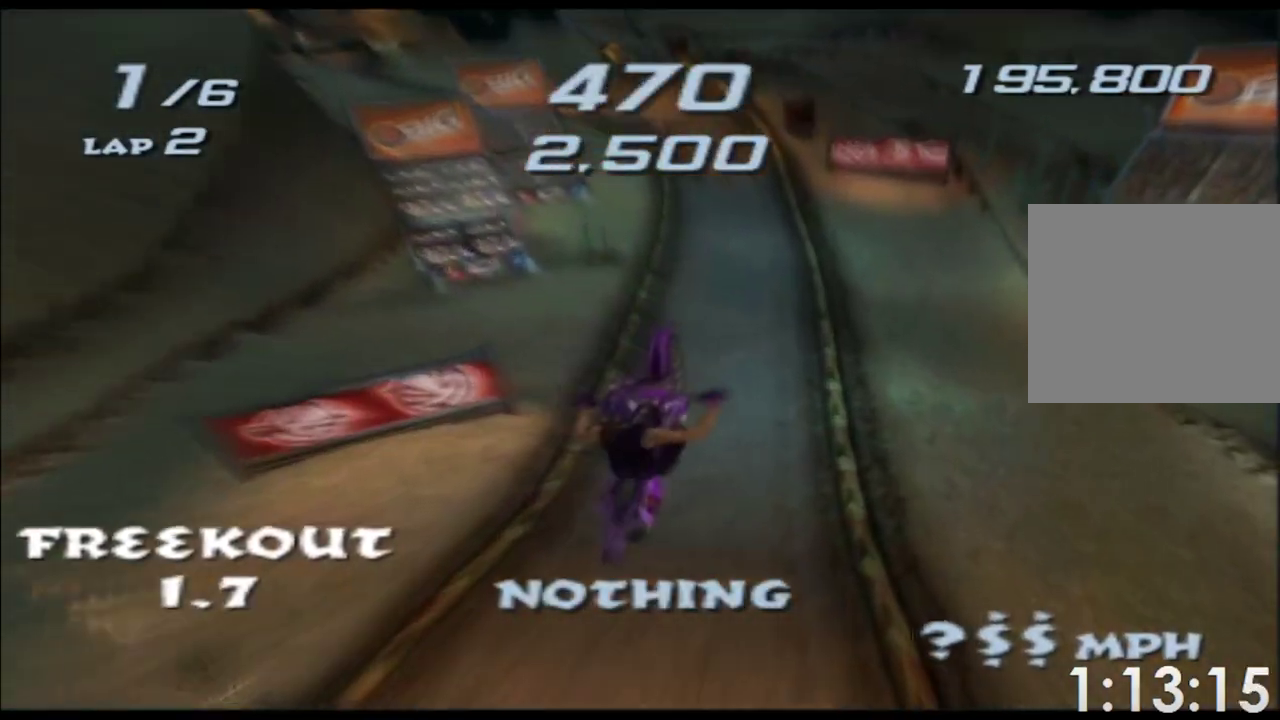
{"buttons": ["X"], "left_stick": "down", "right_stick": "center"}
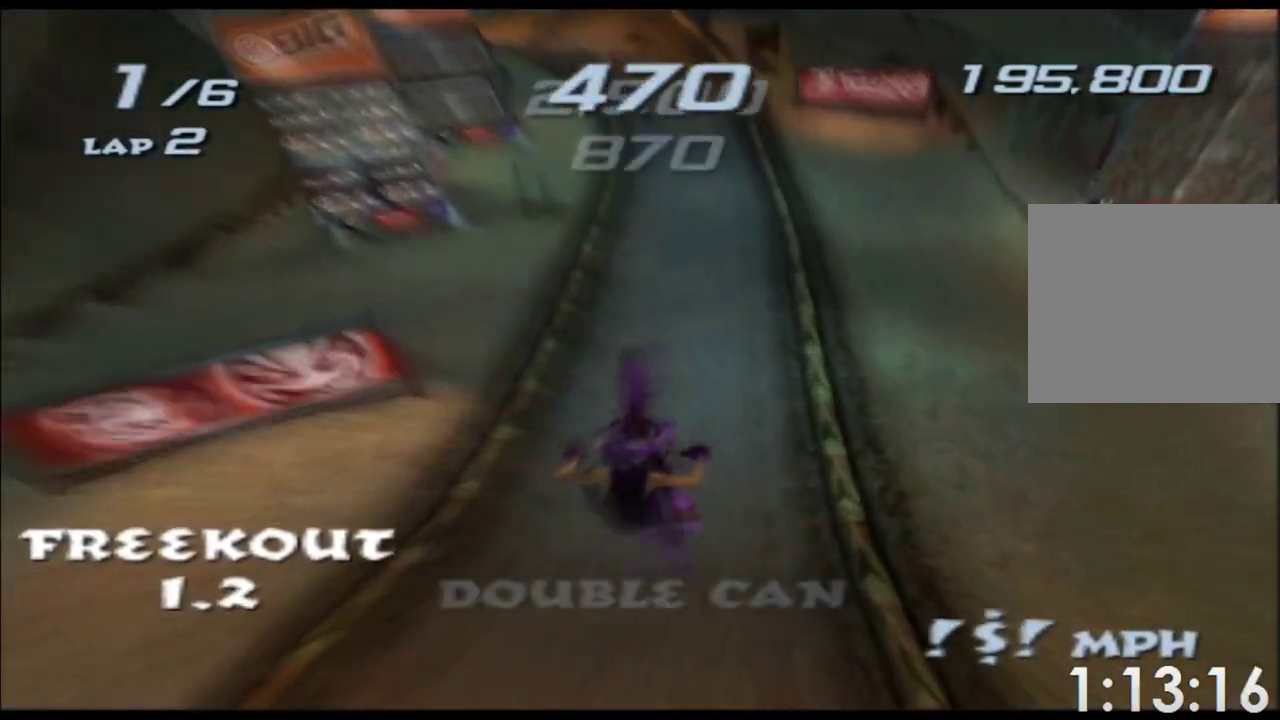
{"buttons": ["X"], "left_stick": "center", "right_stick": "center"}
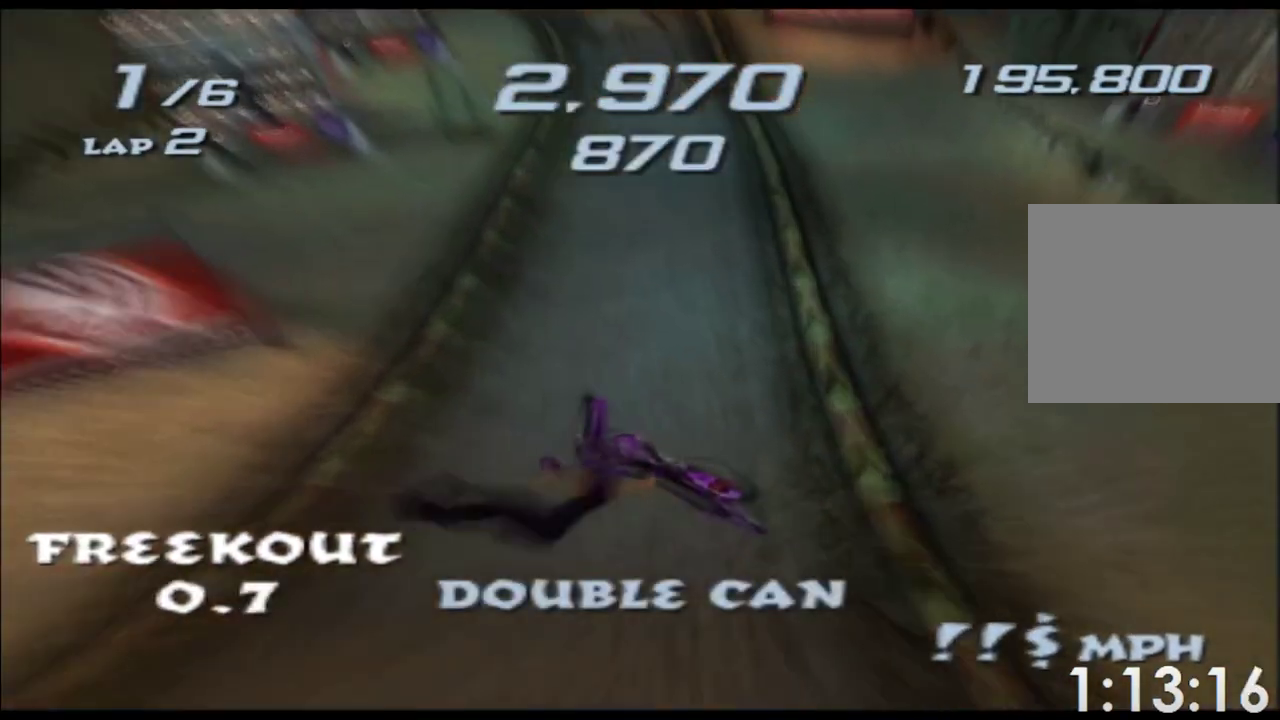
{"buttons": ["X"], "left_stick": "center", "right_stick": "center"}
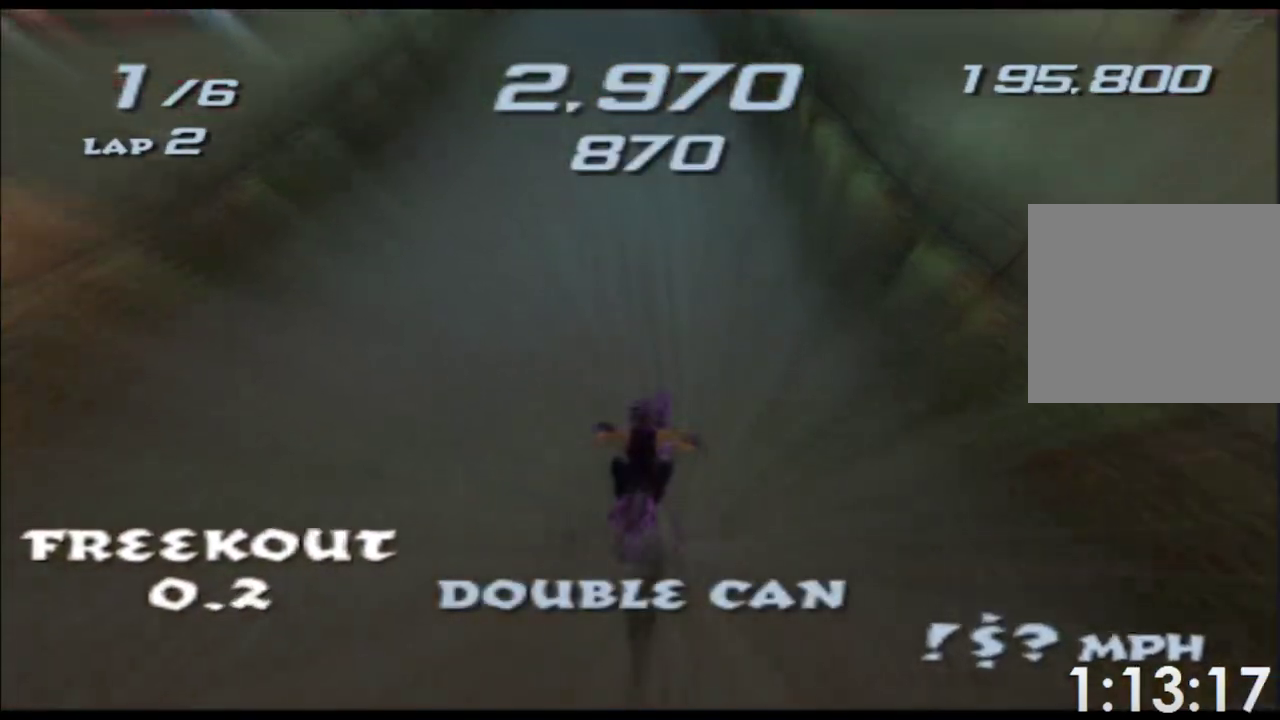
{"buttons": ["X"], "left_stick": "center", "right_stick": "center"}
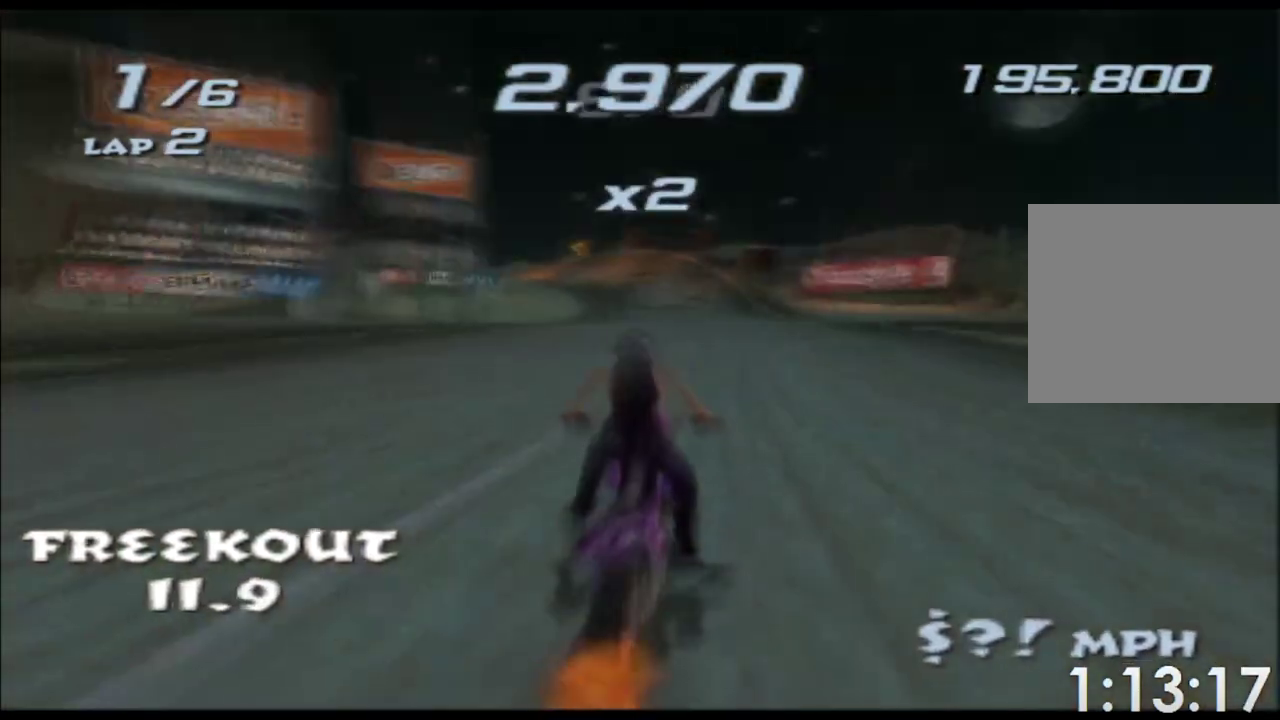
{"buttons": ["X"], "left_stick": "left", "right_stick": "center"}
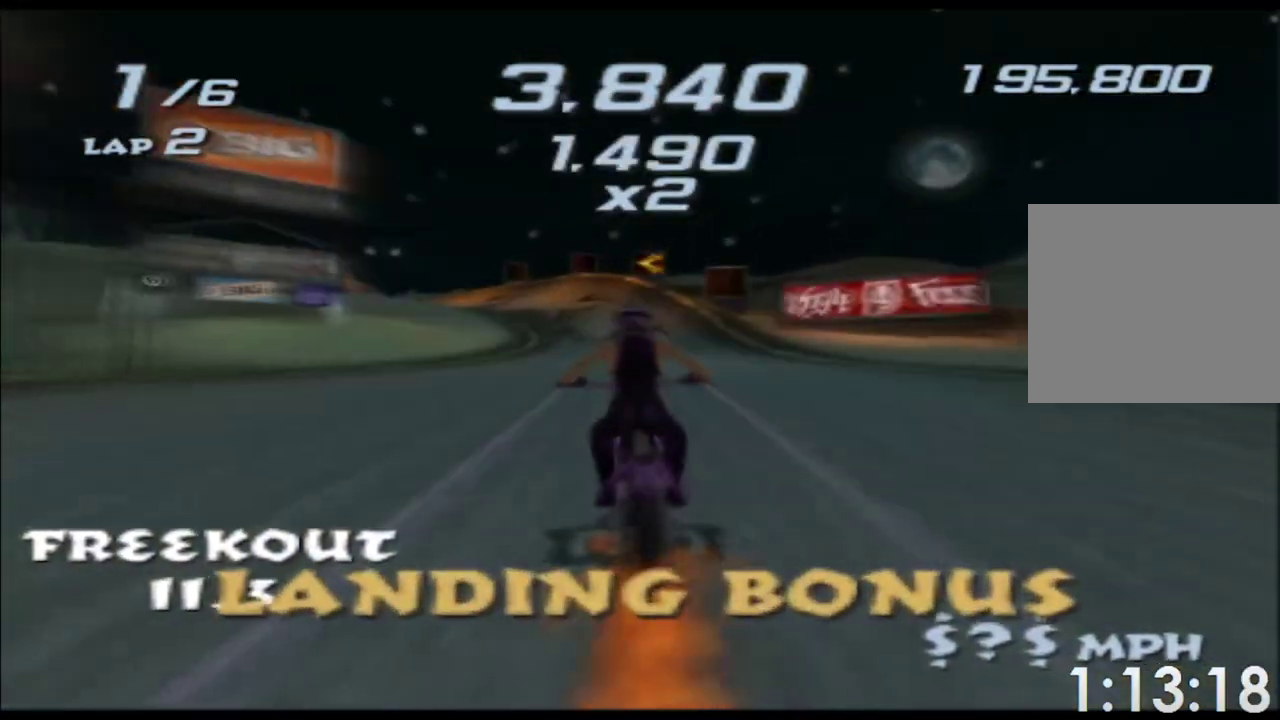
{"buttons": ["X"], "left_stick": "center", "right_stick": "center"}
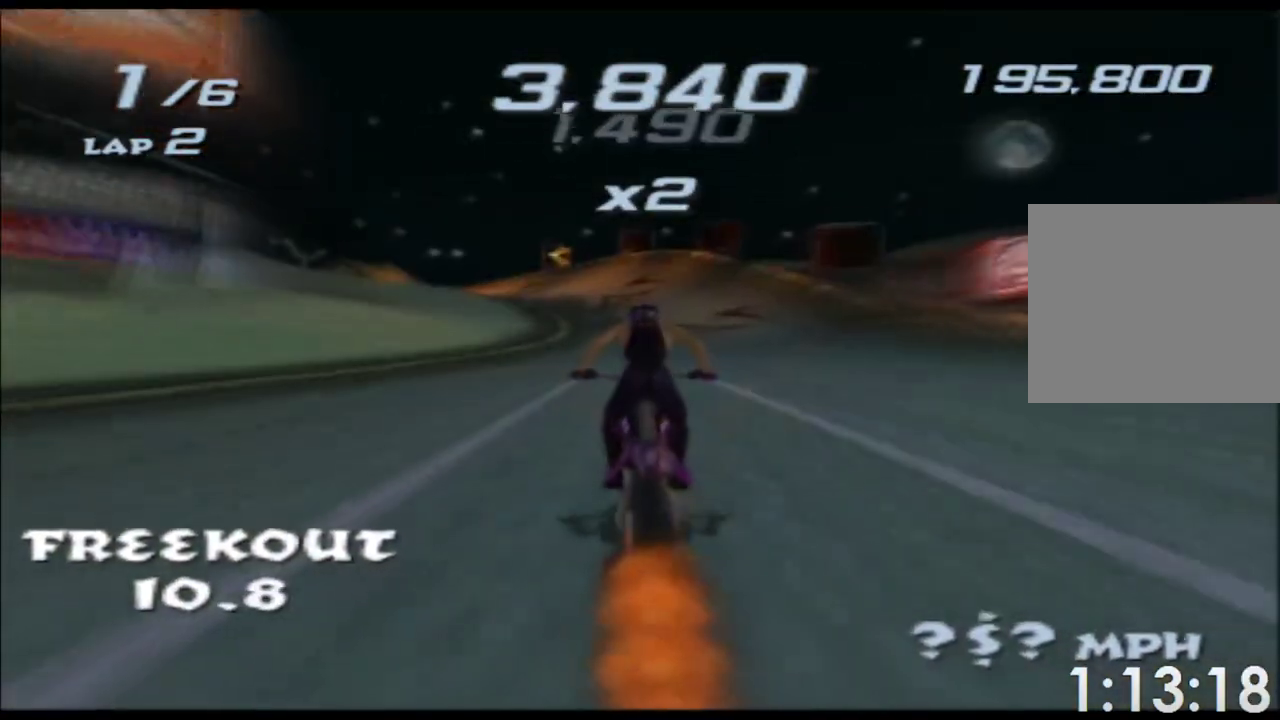
{"buttons": ["X"], "left_stick": "center", "right_stick": "center"}
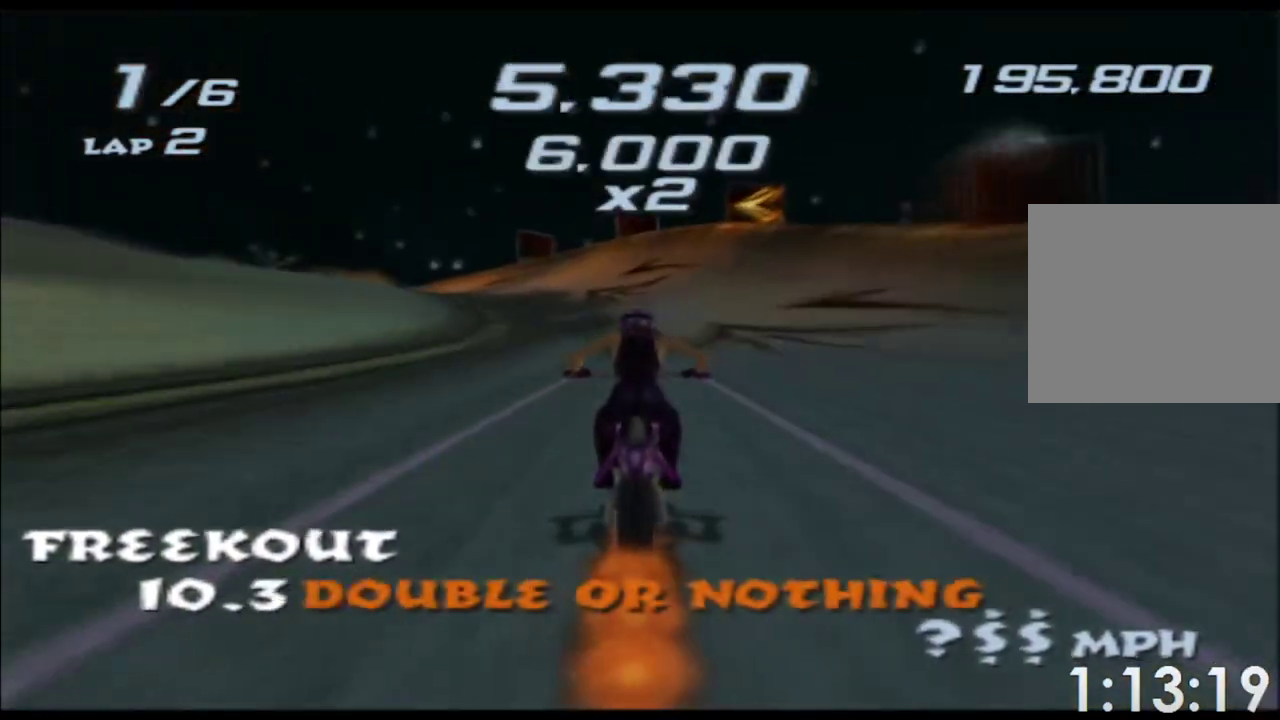
{"buttons": ["X"], "left_stick": "center", "right_stick": "center"}